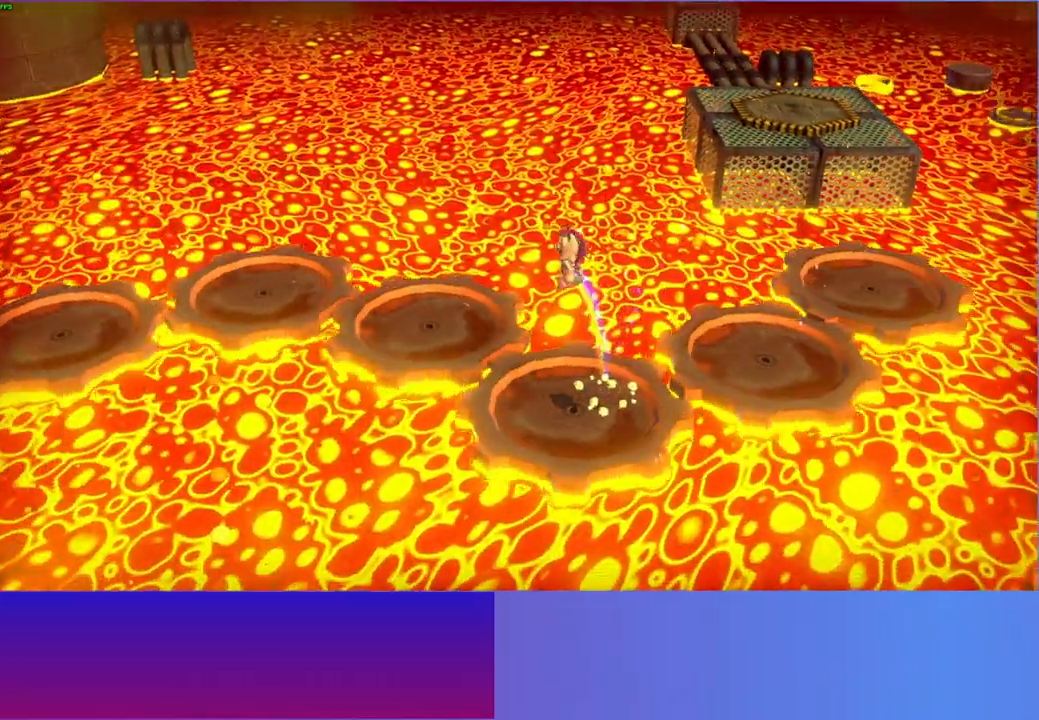
Gameplay with a controller (Xbox layout); each line is a JSON object with the inputs held at the frame after it. "events" lists button and stick changes between this image and that frame as [ms after this image, input, new state], when the widget could be followed in between. Not read: L3 R3.
{"buttons": [], "left_stick": "left", "right_stick": "center", "events": [[267, "A", "up"], [483, "left_stick", "left"]]}
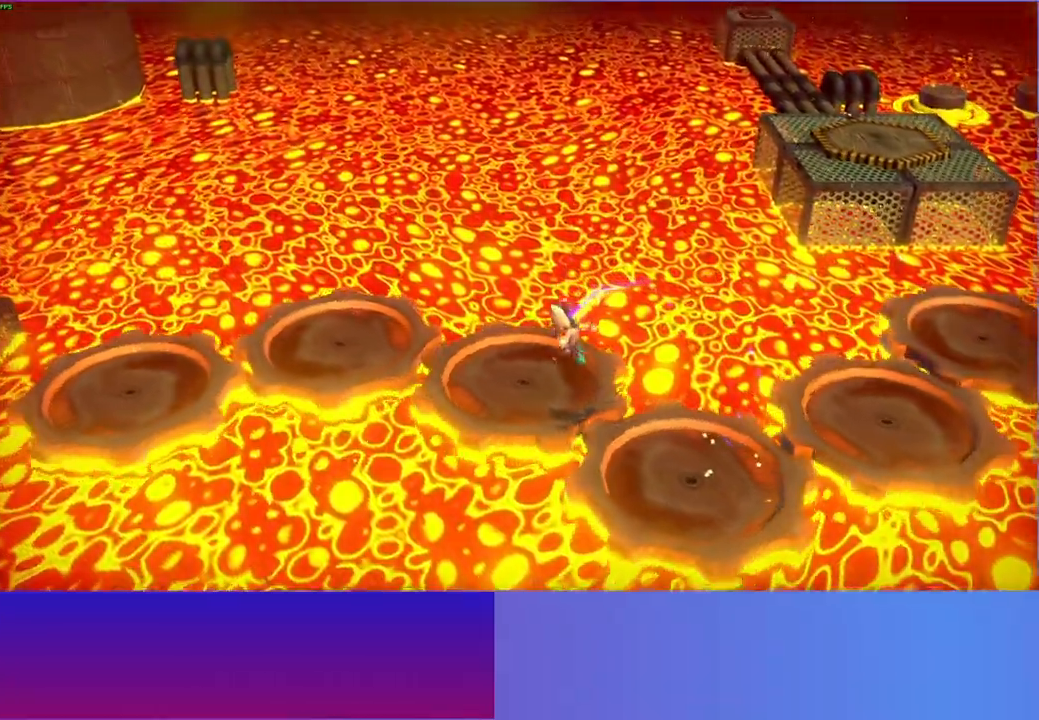
{"buttons": ["A"], "left_stick": "left", "right_stick": "center", "events": [[150, "A", "down"]]}
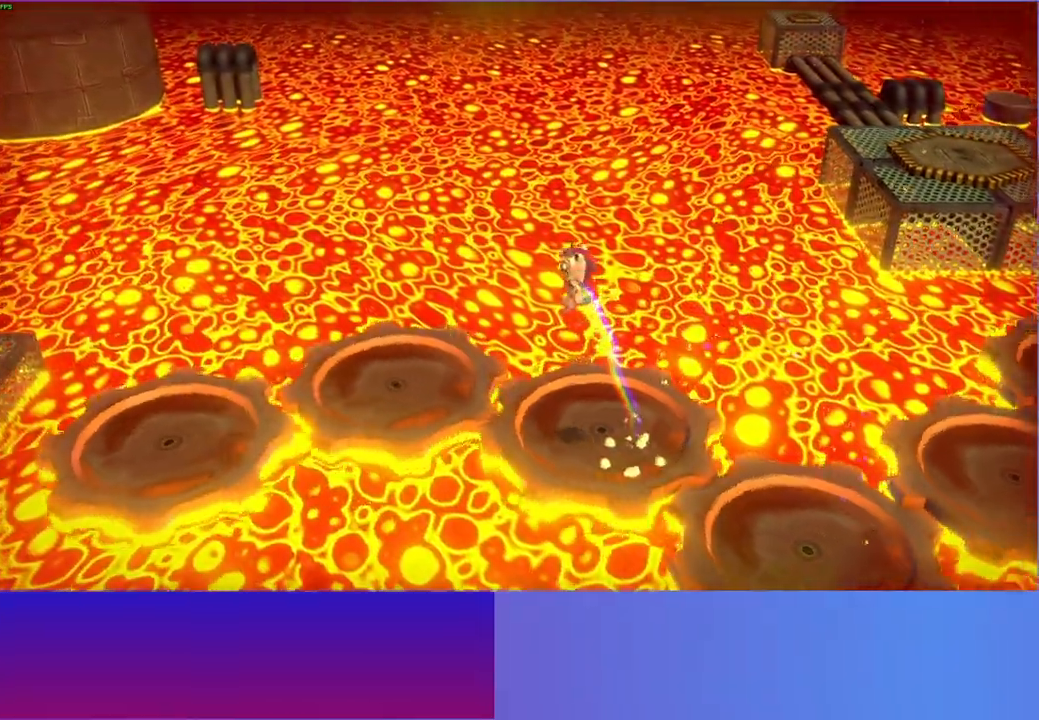
{"buttons": [], "left_stick": "left", "right_stick": "center", "events": [[50, "A", "up"]]}
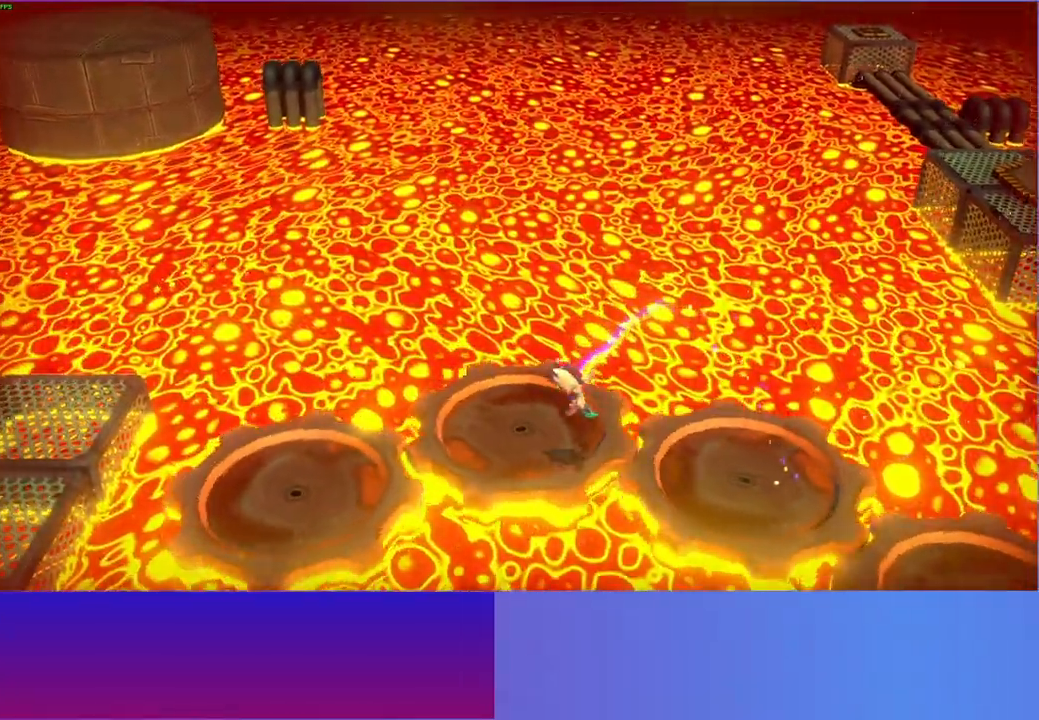
{"buttons": [], "left_stick": "left", "right_stick": "center", "events": [[133, "A", "down"], [350, "A", "up"]]}
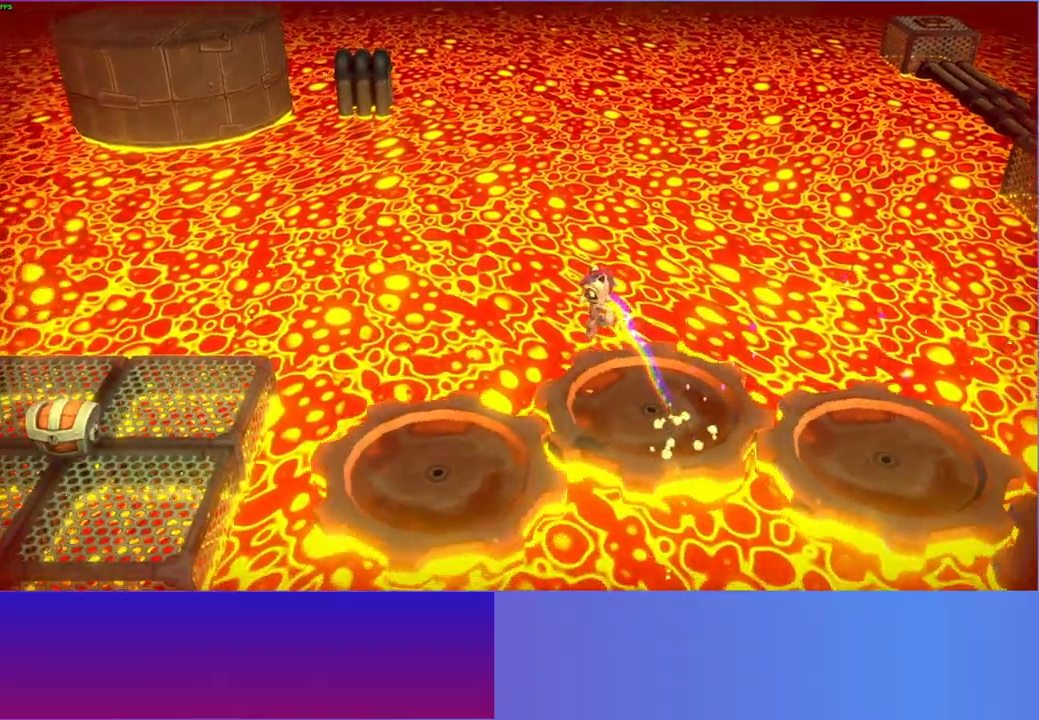
{"buttons": ["A"], "left_stick": "left", "right_stick": "center", "events": [[417, "A", "down"]]}
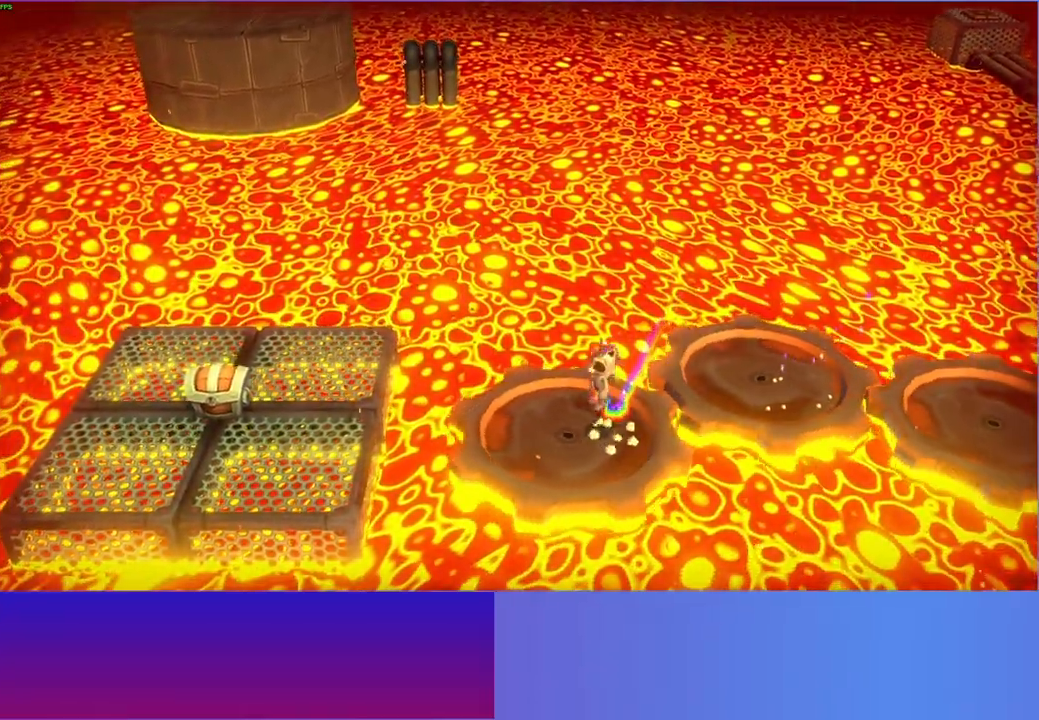
{"buttons": ["A"], "left_stick": "left", "right_stick": "center", "events": []}
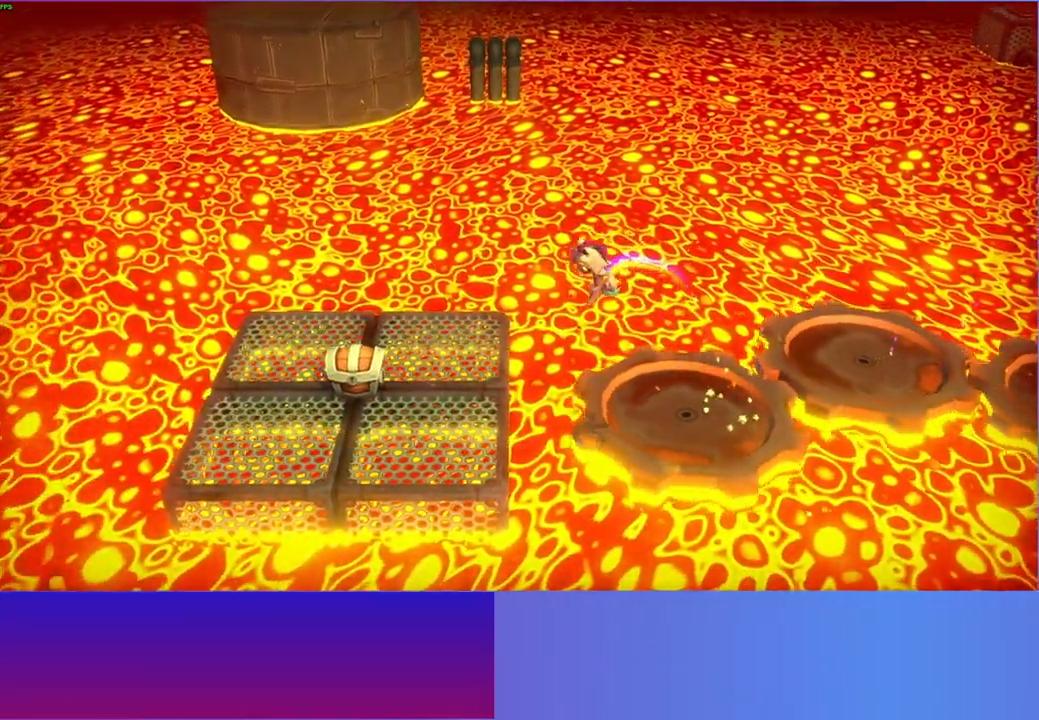
{"buttons": [], "left_stick": "left", "right_stick": "center", "events": [[300, "A", "up"]]}
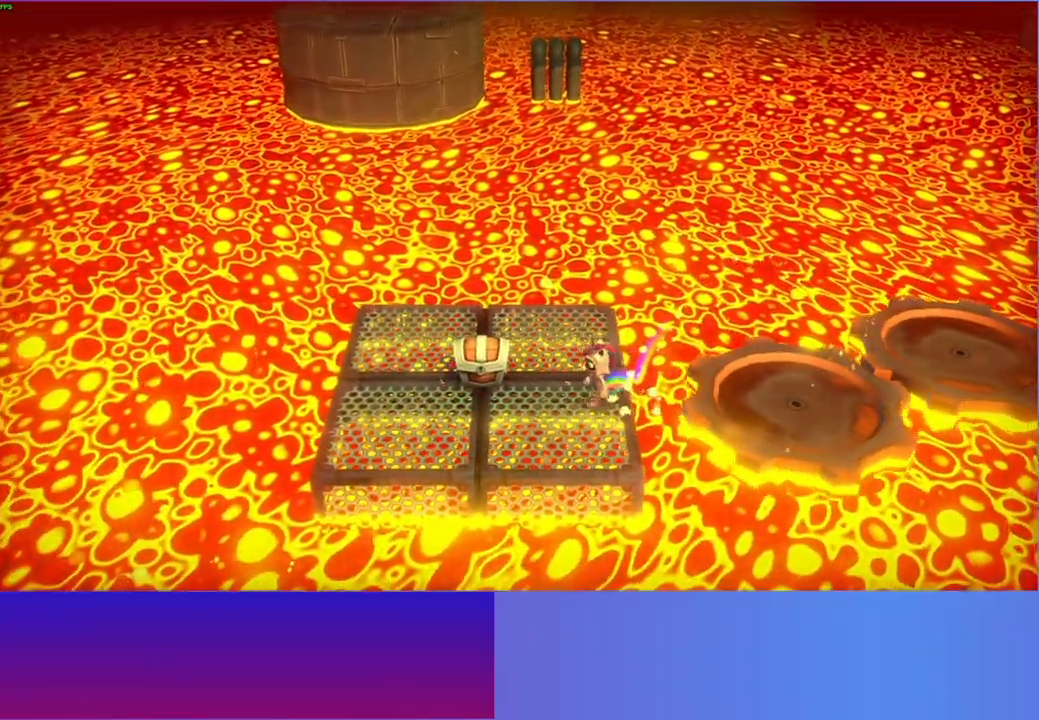
{"buttons": ["A"], "left_stick": "center", "right_stick": "center", "events": [[283, "left_stick", "up"], [400, "A", "down"], [483, "left_stick", "center"]]}
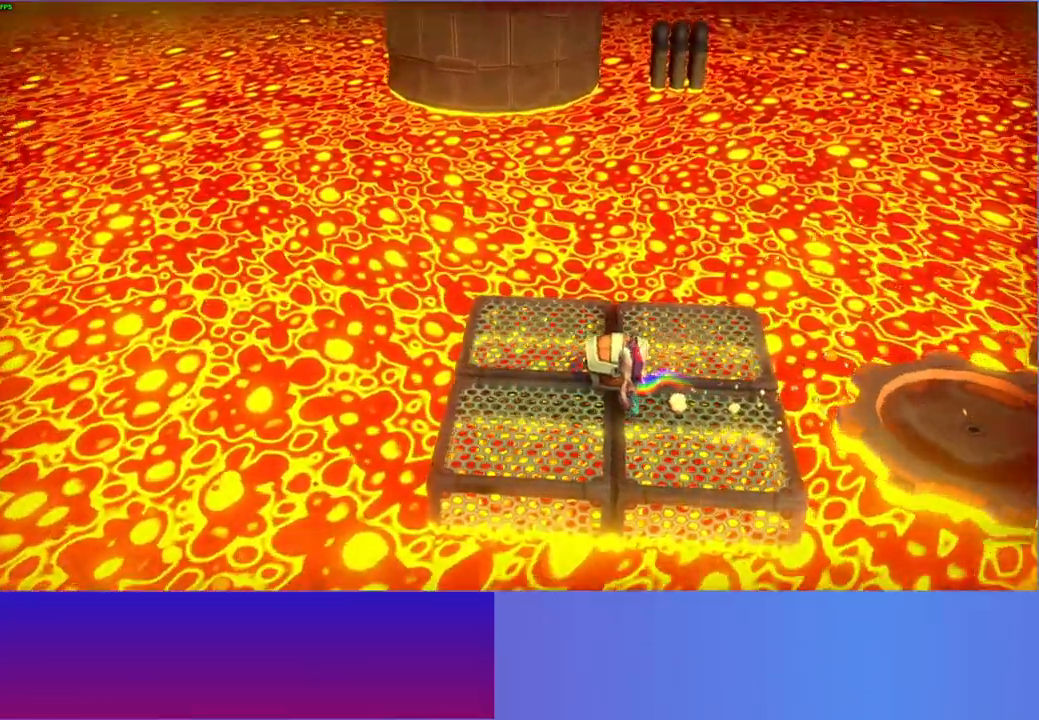
{"buttons": [], "left_stick": "center", "right_stick": "center", "events": [[50, "A", "up"], [167, "A", "down"], [267, "A", "up"], [383, "A", "down"], [467, "A", "up"]]}
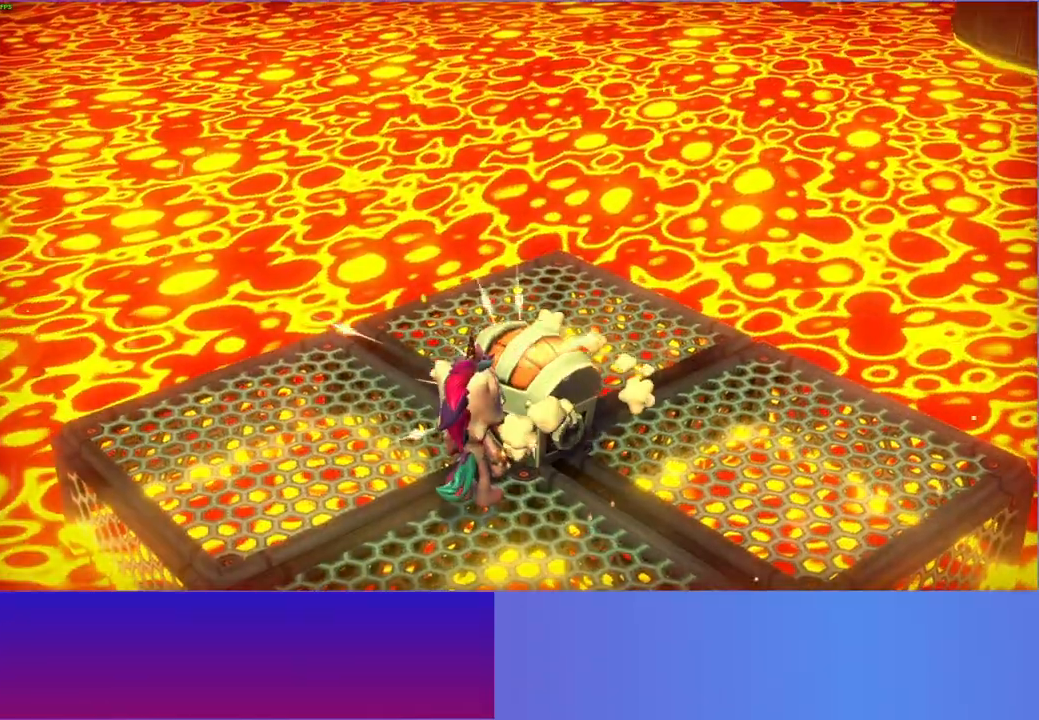
{"buttons": ["A"], "left_stick": "up-right", "right_stick": "center", "events": [[83, "A", "down"], [167, "A", "up"], [283, "A", "down"], [350, "A", "up"], [450, "A", "down"], [450, "left_stick", "up-right"]]}
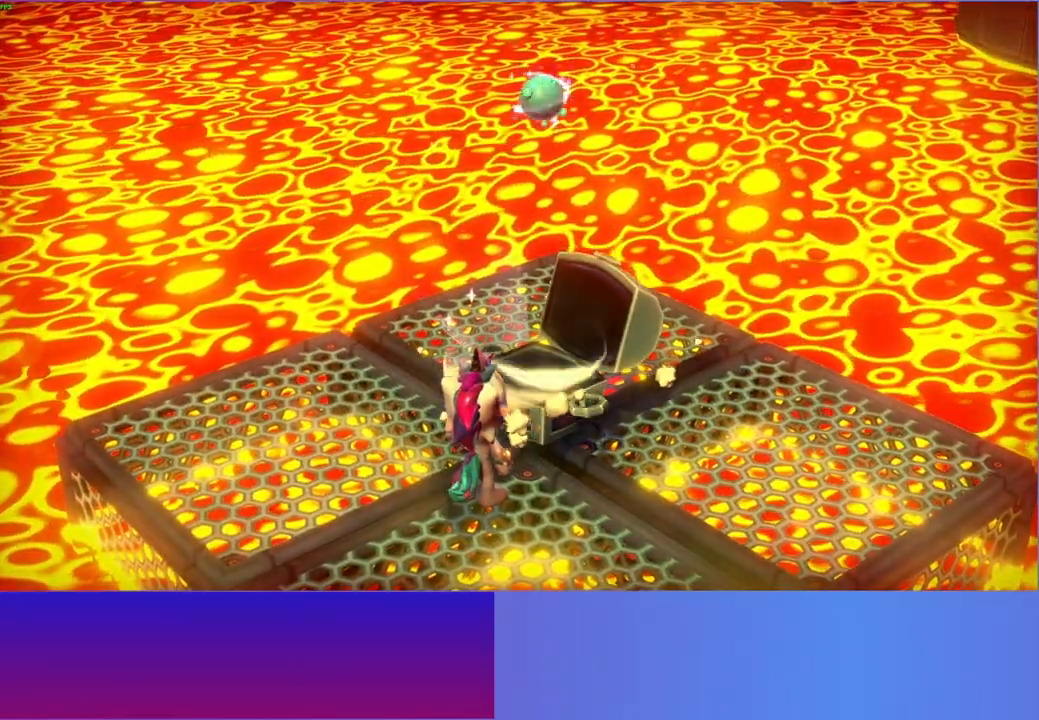
{"buttons": [], "left_stick": "up-right", "right_stick": "center", "events": [[50, "A", "up"], [150, "A", "down"], [233, "A", "up"], [333, "A", "down"], [417, "A", "up"]]}
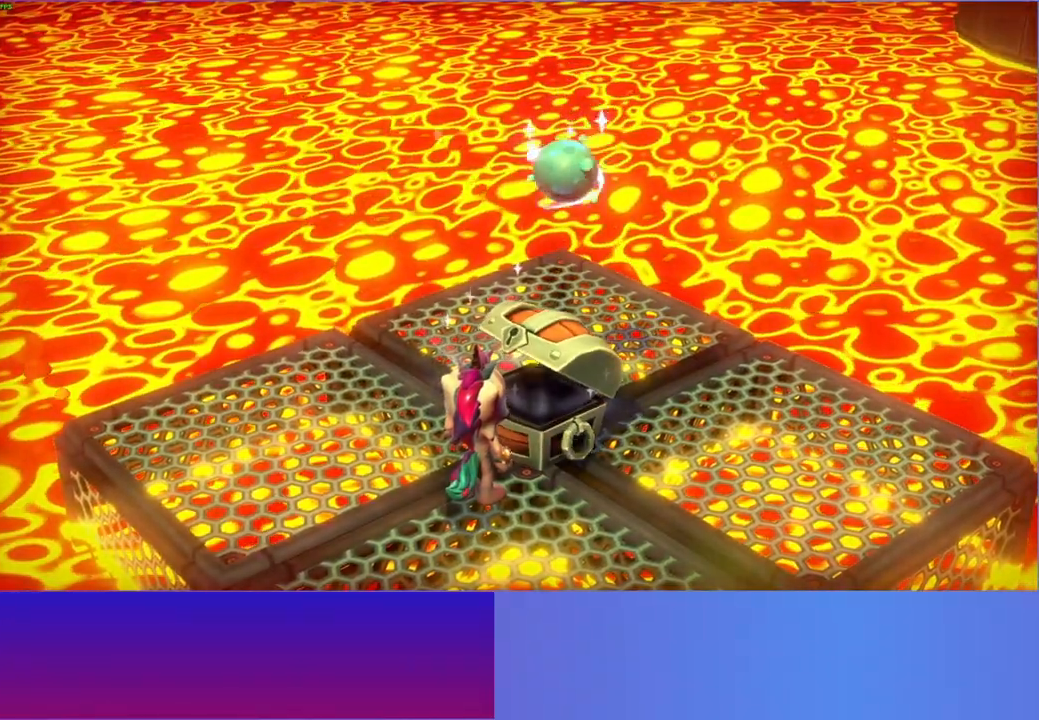
{"buttons": [], "left_stick": "up-right", "right_stick": "center", "events": [[33, "A", "down"], [117, "A", "up"], [200, "A", "down"], [283, "A", "up"], [400, "A", "down"], [450, "A", "up"]]}
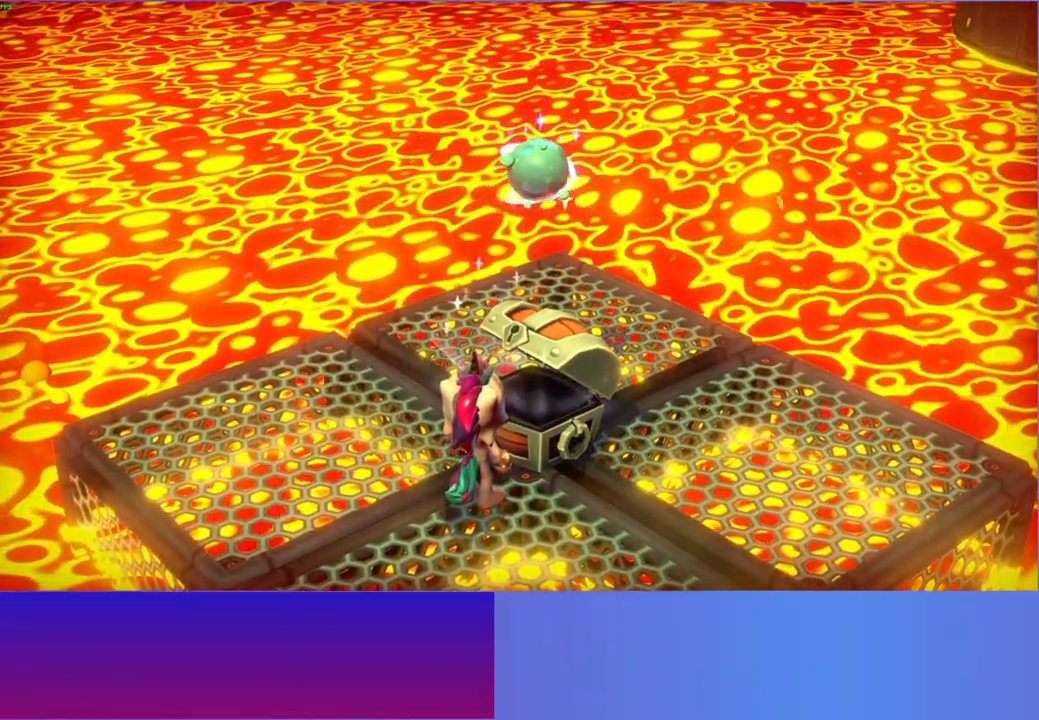
{"buttons": [], "left_stick": "center", "right_stick": "center", "events": [[67, "A", "down"], [133, "A", "up"], [233, "A", "down"], [300, "A", "up"], [483, "left_stick", "center"]]}
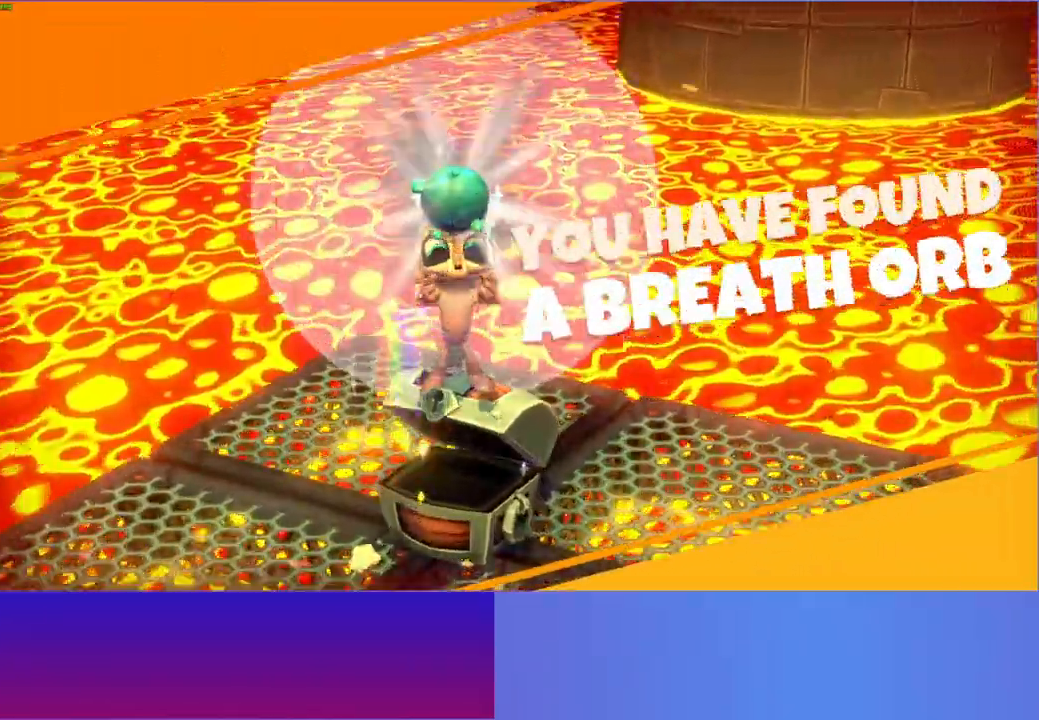
{"buttons": ["Y"], "left_stick": "center", "right_stick": "center", "events": [[433, "Y", "down"]]}
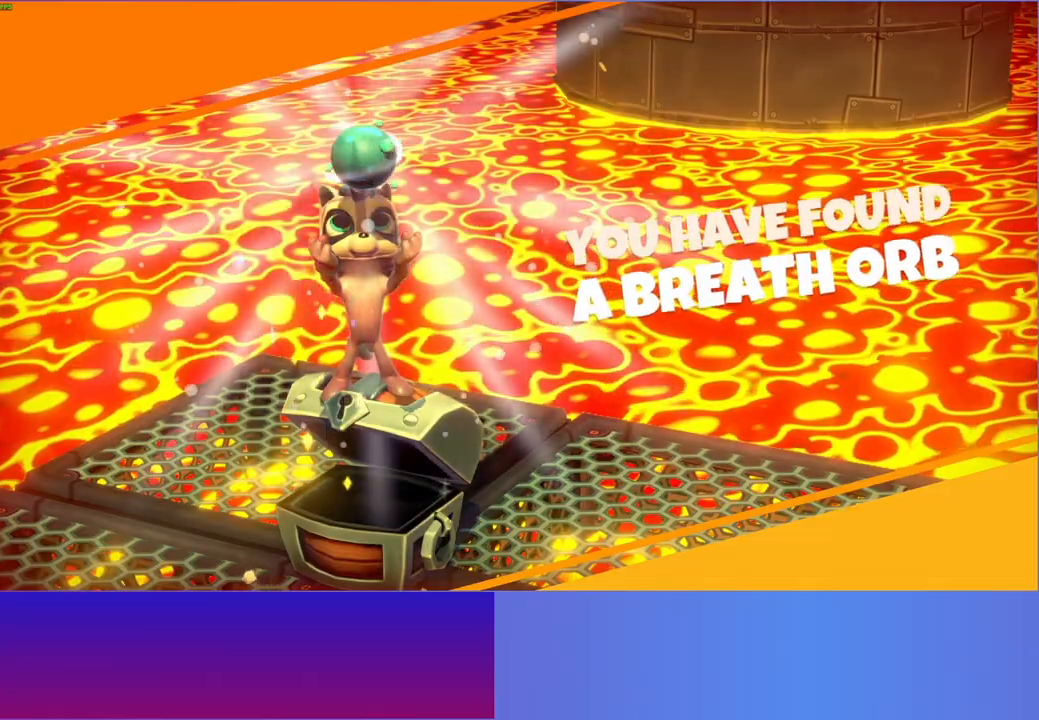
{"buttons": [], "left_stick": "center", "right_stick": "center", "events": [[67, "Y", "up"]]}
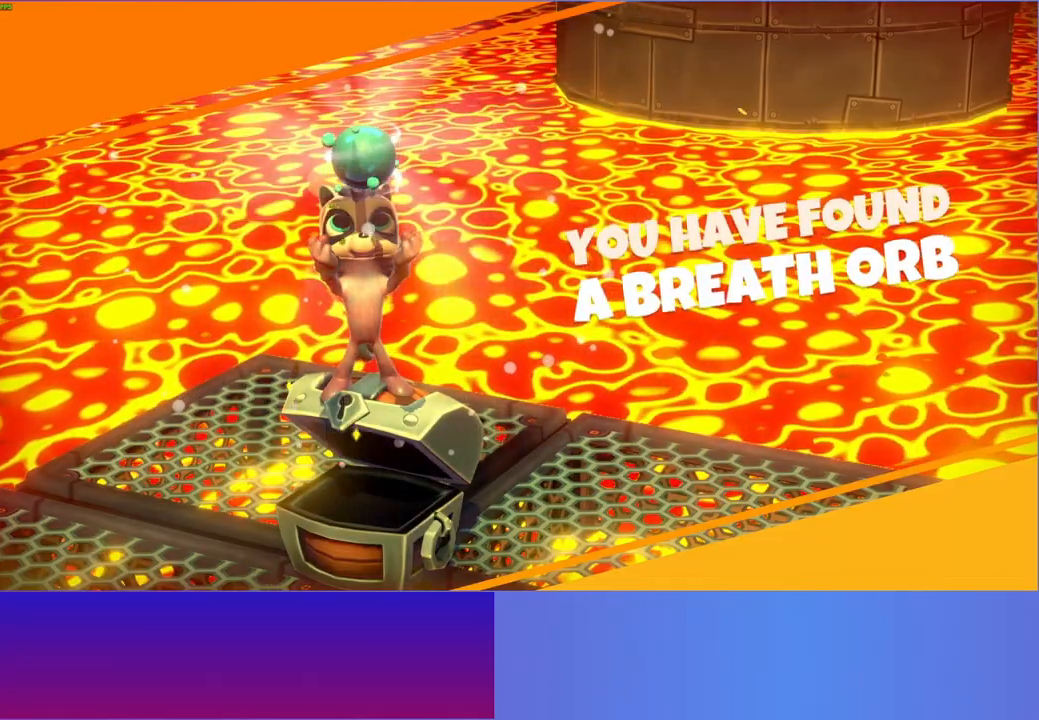
{"buttons": [], "left_stick": "center", "right_stick": "center", "events": []}
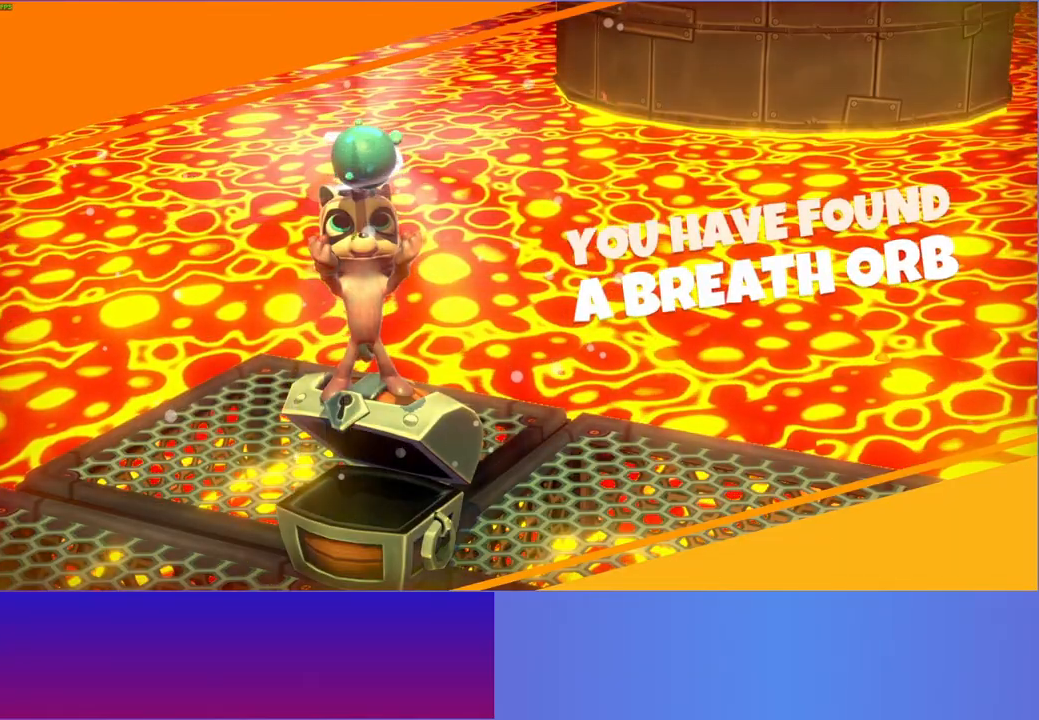
{"buttons": [], "left_stick": "center", "right_stick": "center", "events": []}
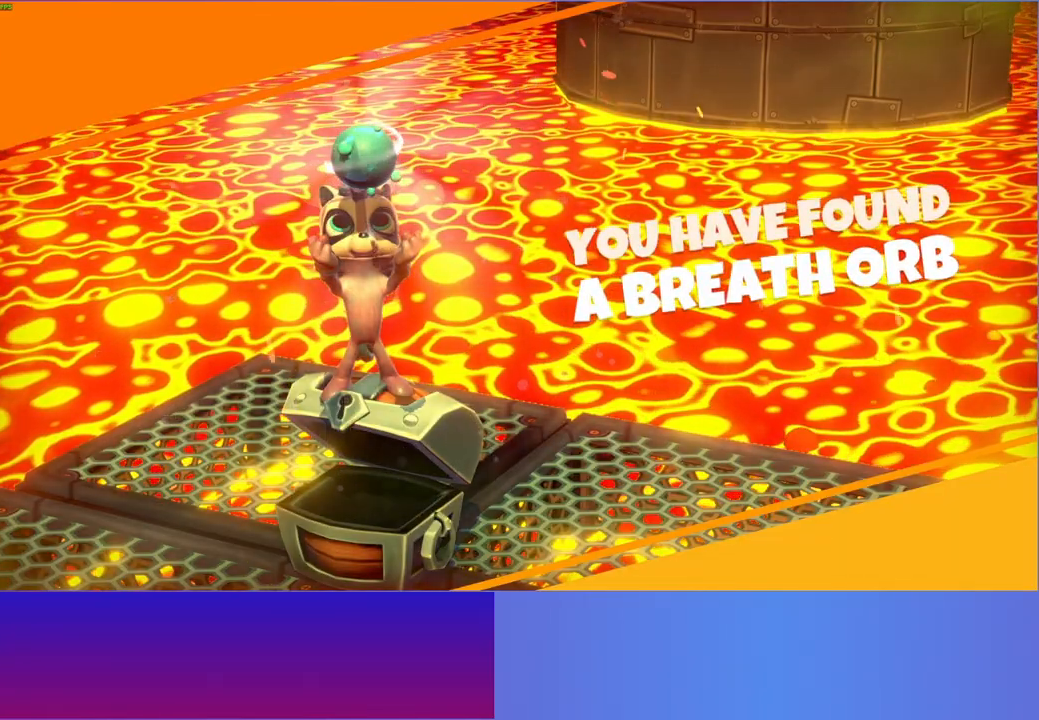
{"buttons": ["Y"], "left_stick": "center", "right_stick": "center", "events": [[467, "Y", "down"]]}
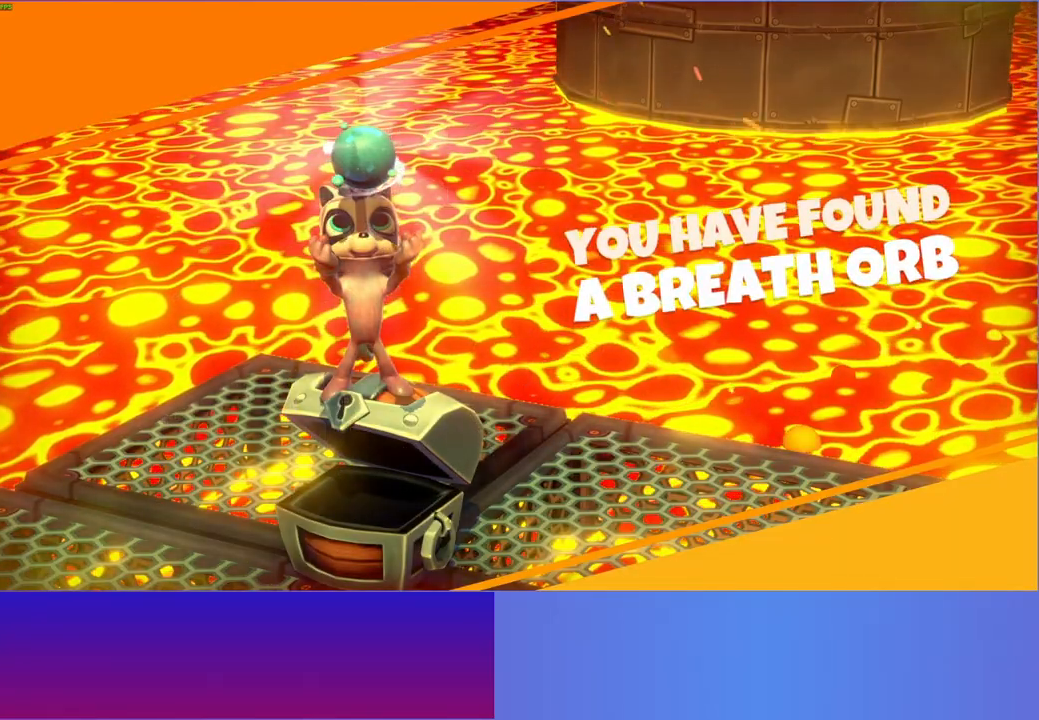
{"buttons": [], "left_stick": "down-right", "right_stick": "center", "events": [[50, "Y", "up"], [267, "left_stick", "down-right"]]}
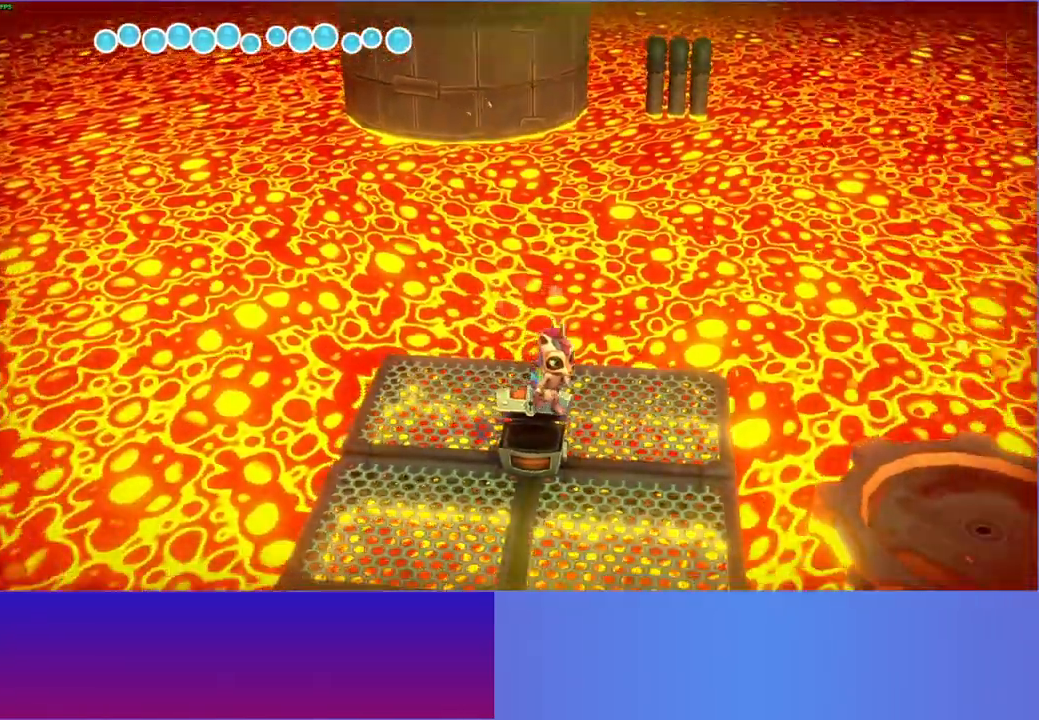
{"buttons": [], "left_stick": "right", "right_stick": "center", "events": [[50, "left_stick", "right"]]}
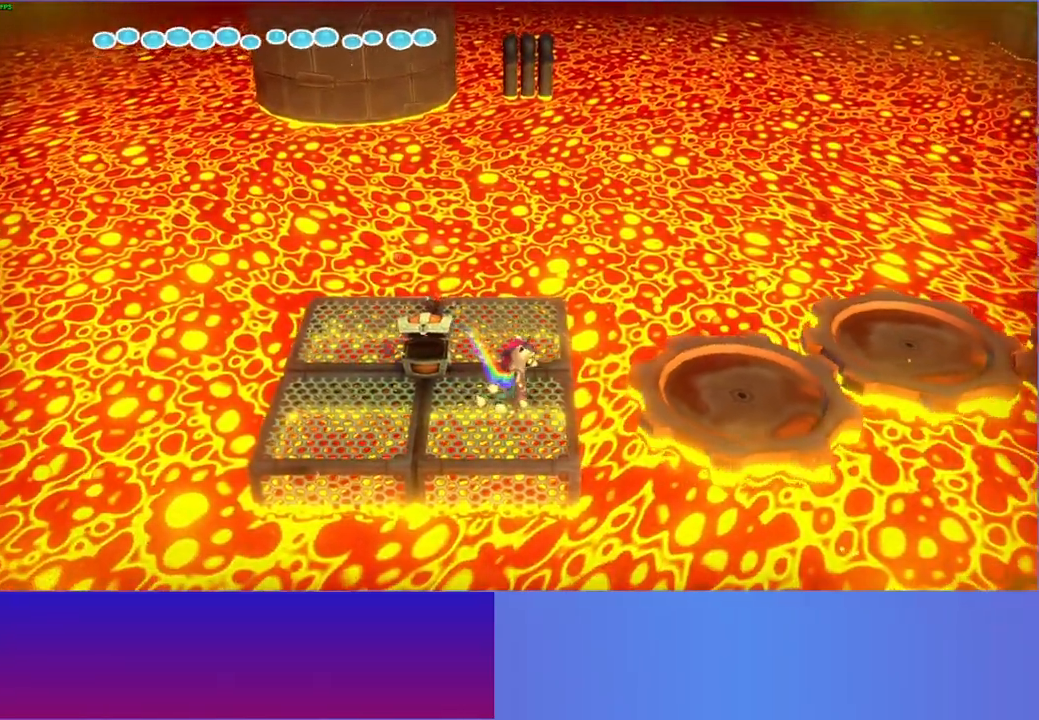
{"buttons": [], "left_stick": "right", "right_stick": "center", "events": [[50, "A", "down"], [217, "A", "up"]]}
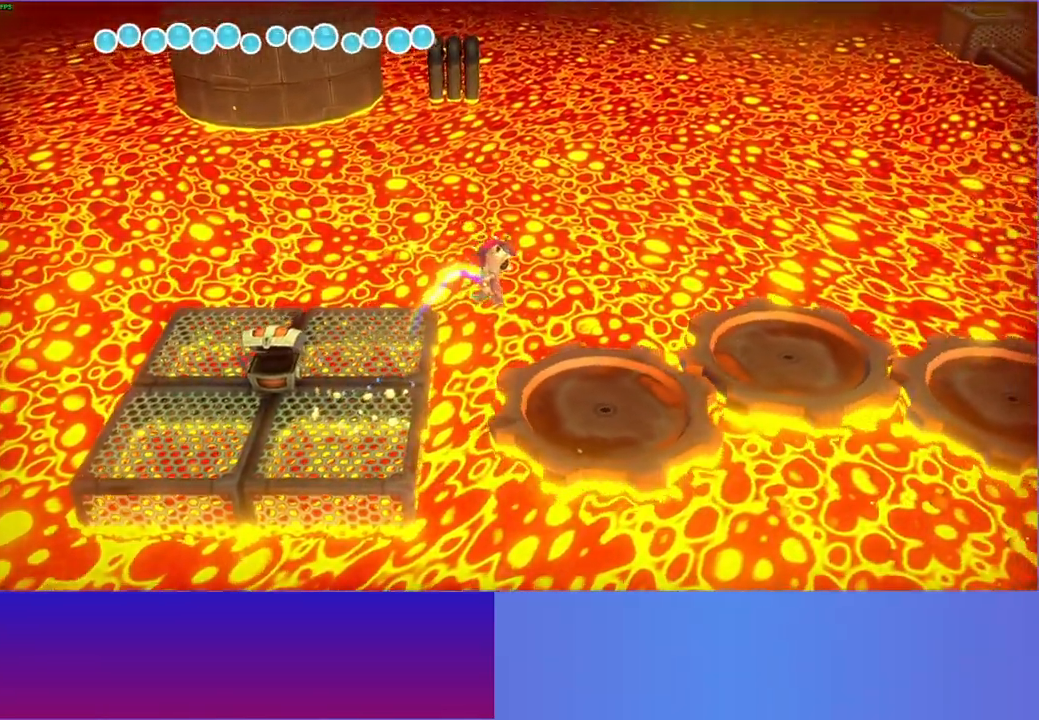
{"buttons": ["A"], "left_stick": "up-right", "right_stick": "center", "events": [[133, "left_stick", "up-right"], [400, "A", "down"]]}
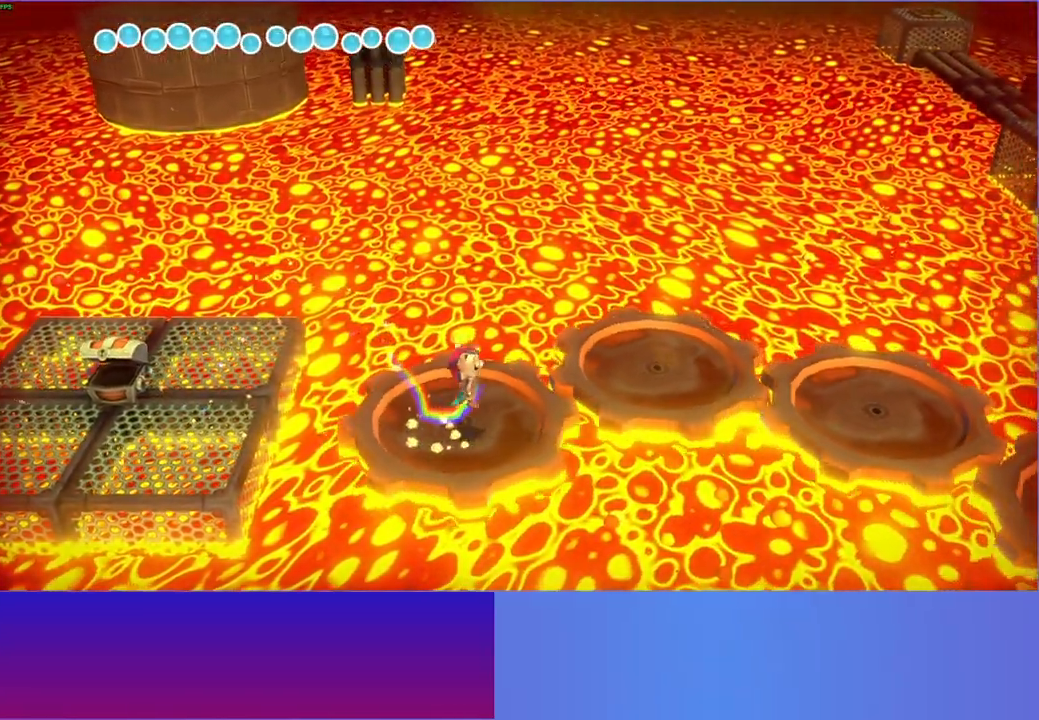
{"buttons": [], "left_stick": "up-right", "right_stick": "center", "events": [[233, "A", "up"]]}
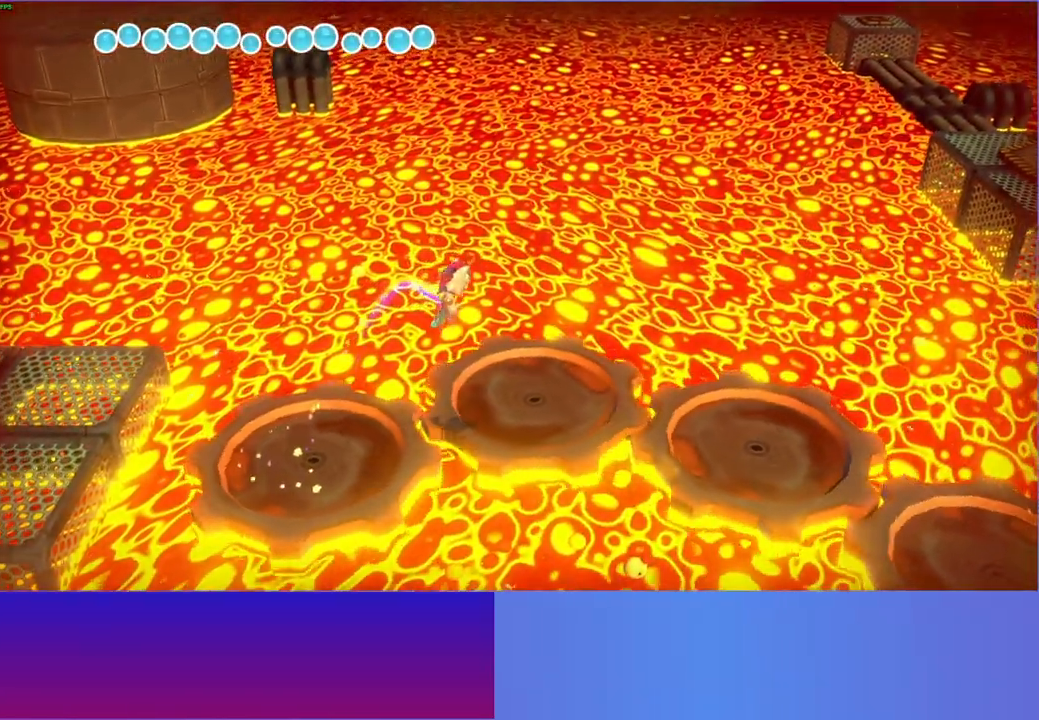
{"buttons": ["A"], "left_stick": "down-right", "right_stick": "center", "events": [[150, "left_stick", "right"], [383, "left_stick", "down-right"], [483, "A", "down"]]}
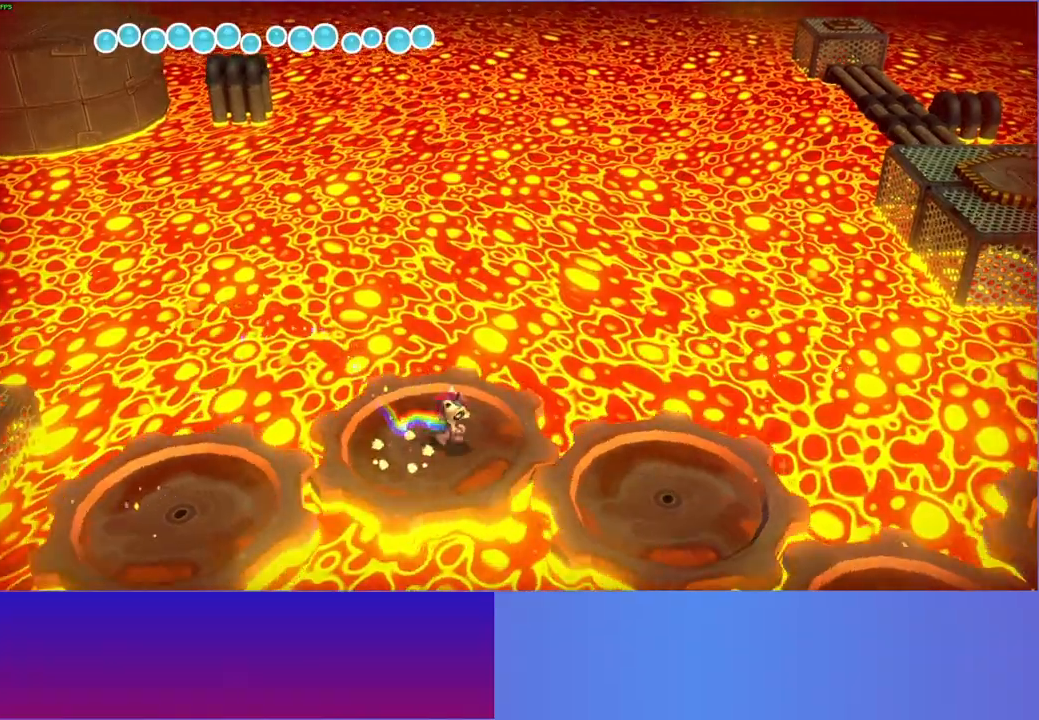
{"buttons": [], "left_stick": "right", "right_stick": "center", "events": [[167, "A", "up"], [333, "left_stick", "right"]]}
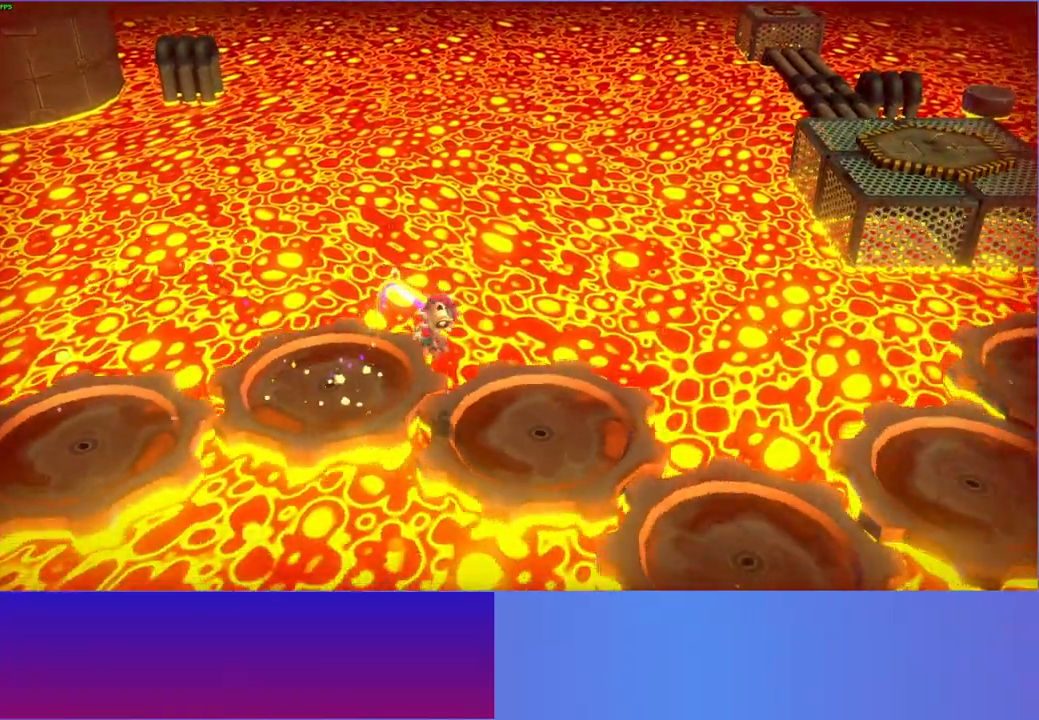
{"buttons": [], "left_stick": "down-right", "right_stick": "center", "events": [[167, "left_stick", "down-right"], [350, "A", "down"], [450, "A", "up"]]}
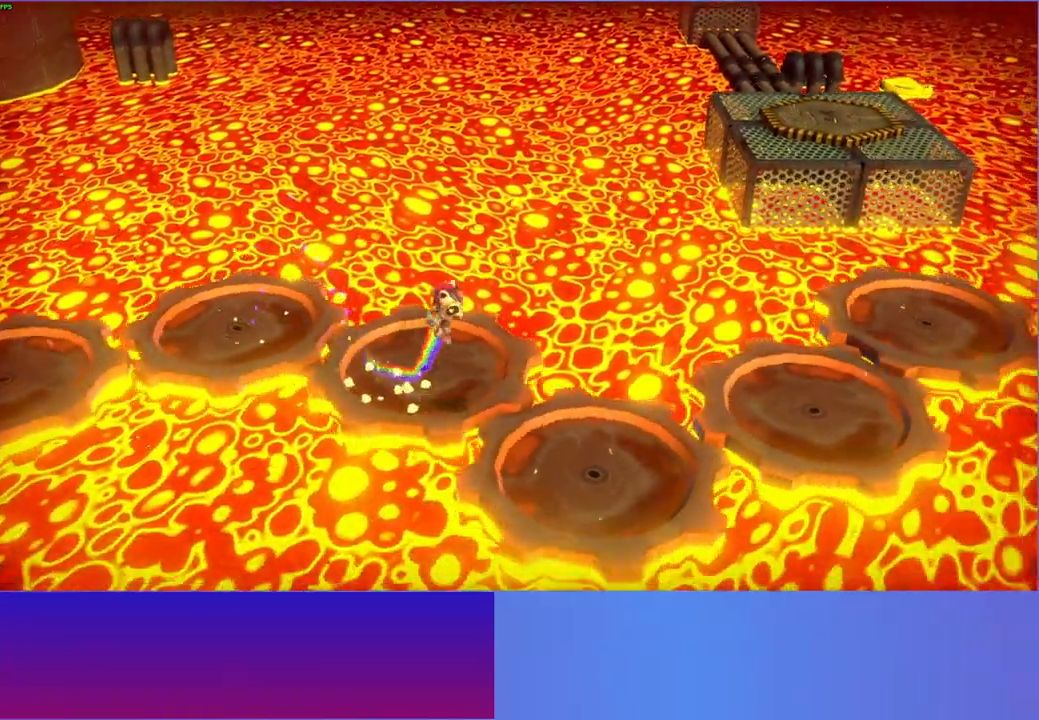
{"buttons": [], "left_stick": "right", "right_stick": "center", "events": [[300, "left_stick", "right"]]}
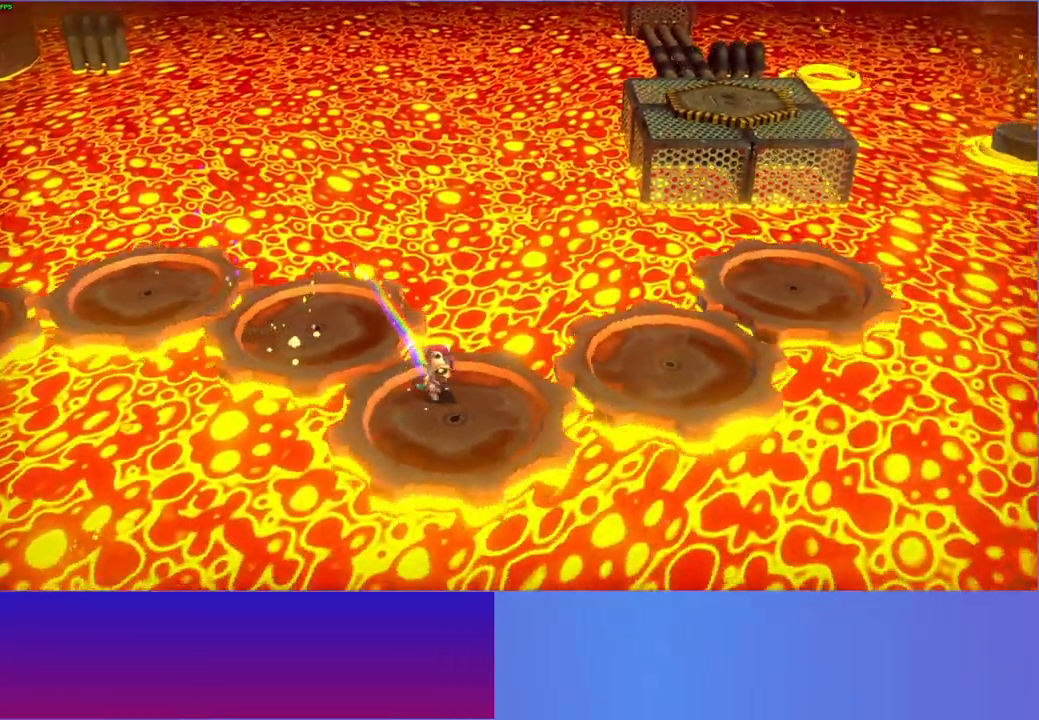
{"buttons": [], "left_stick": "right", "right_stick": "center", "events": [[83, "A", "down"], [250, "A", "up"]]}